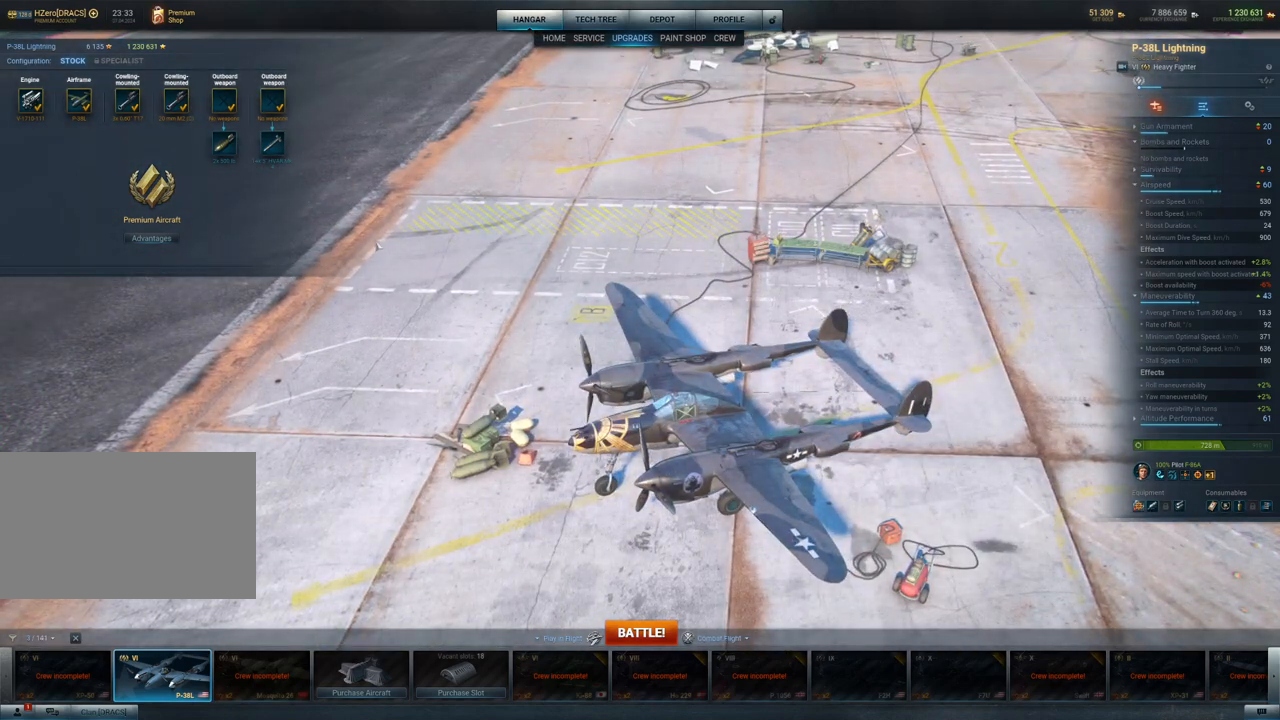
Gameplay with keyboard and mouse; each line is a JSON object with the keys and mouse buttons held at the frame after it. "events" lists presses ("down") and releases ("up") of "1", "2", "3", "4", "5", "a", "alt", "c", "caps_lock", "ctrl", "d", "e", "f", "g", "q", "r", "s", "shift", "space", "t", "tab", "v", "w", "x", "z", "mouse_left", "mouse_wheel" and "mouse_right" between this image and that frame as [ms after this image, input, new state], when the widget could be followed in between. "mouse_left", "mouse_wheel", "mouse_right" = the "left", "wheel", "right" buttons of the "mouse" list. No other keys are recorded. "wheel" means that the mouse wheel is clicked or scrolled. "mouse_move" is the direction in which the mouse moves at that frame (one of eight, or "still"), when it could be read.
{"keys": [], "mouse": [], "mouse_move": "up-left", "events": []}
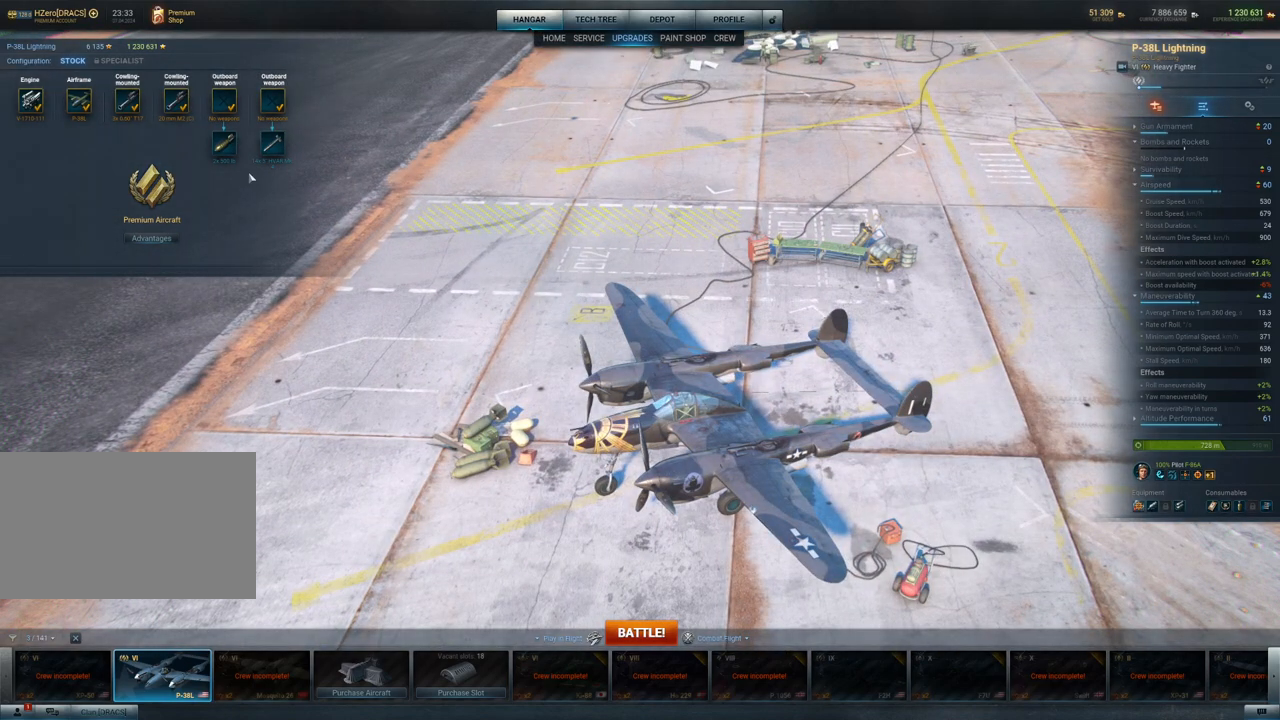
{"keys": [], "mouse": [], "mouse_move": "still", "events": []}
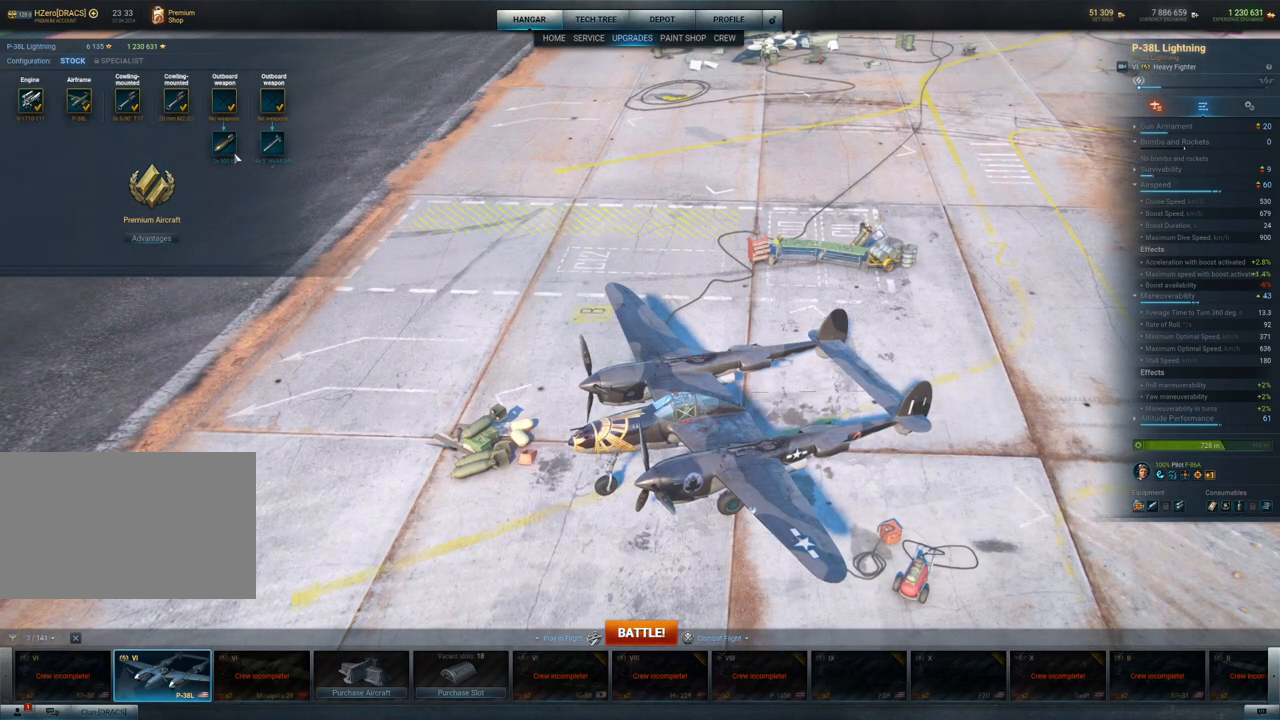
{"keys": [], "mouse": [], "mouse_move": "still", "events": []}
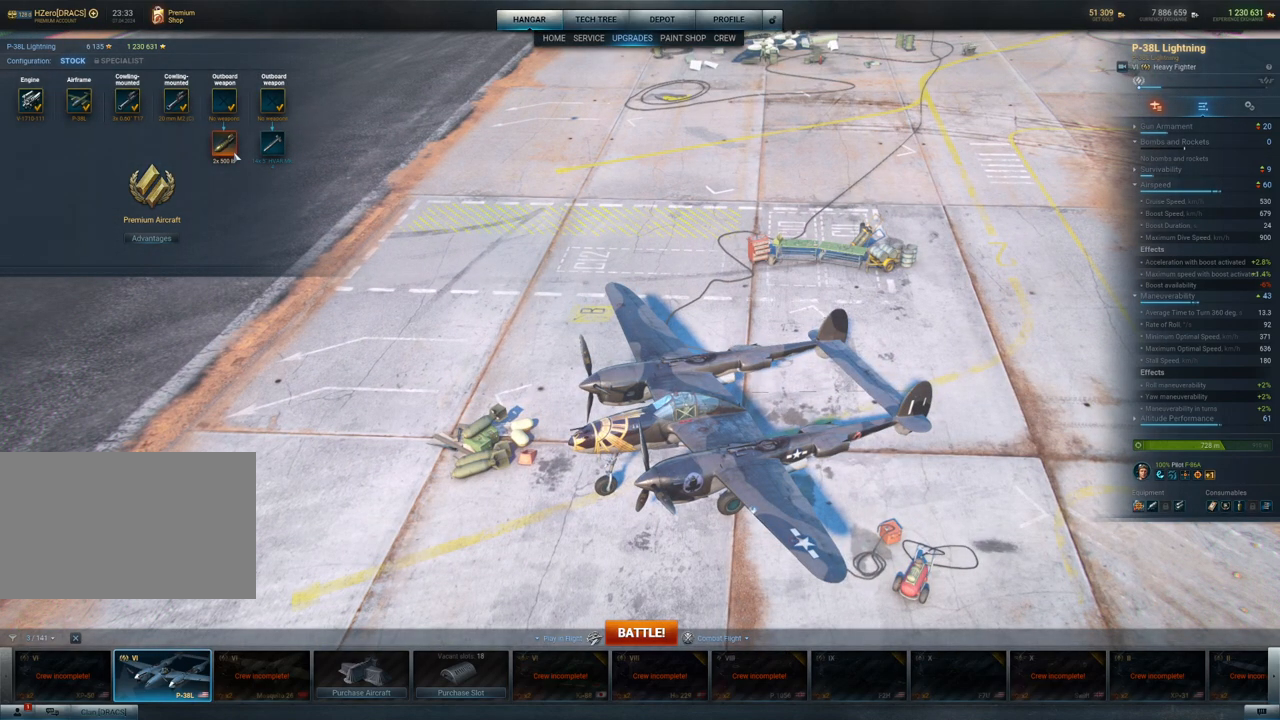
{"keys": [], "mouse": [], "mouse_move": "still", "events": []}
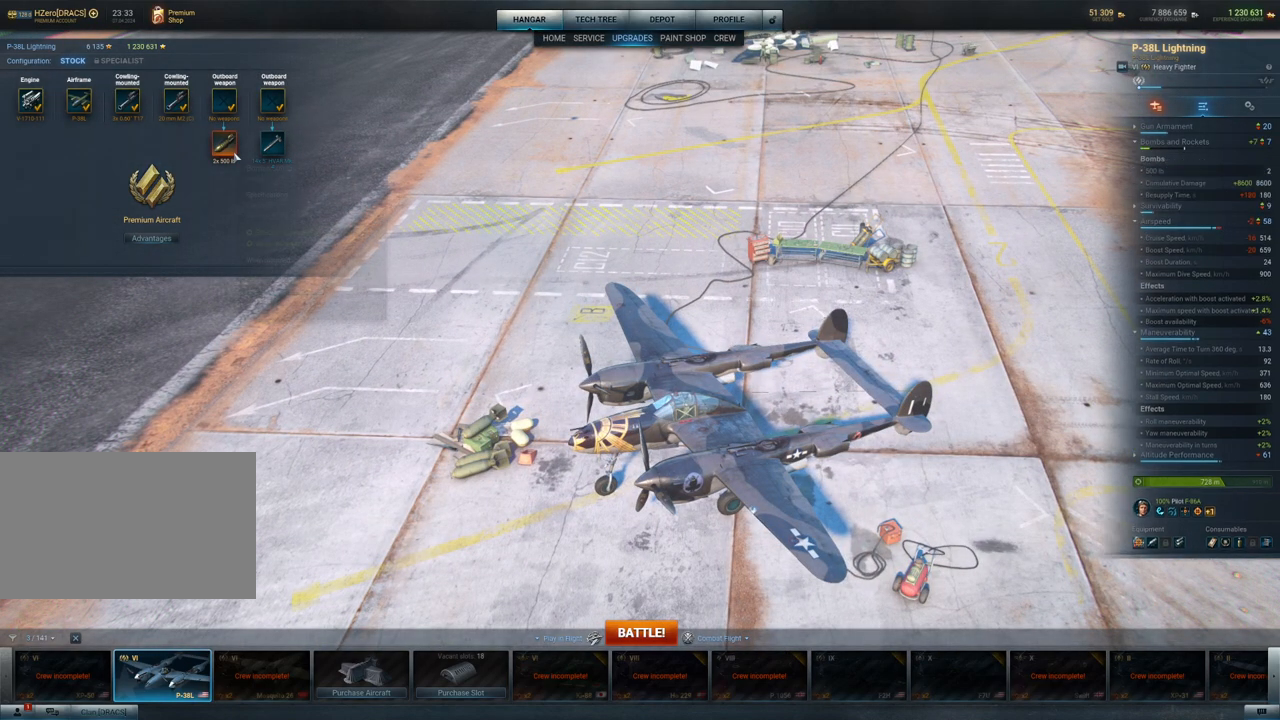
{"keys": [], "mouse": [], "mouse_move": "still", "events": []}
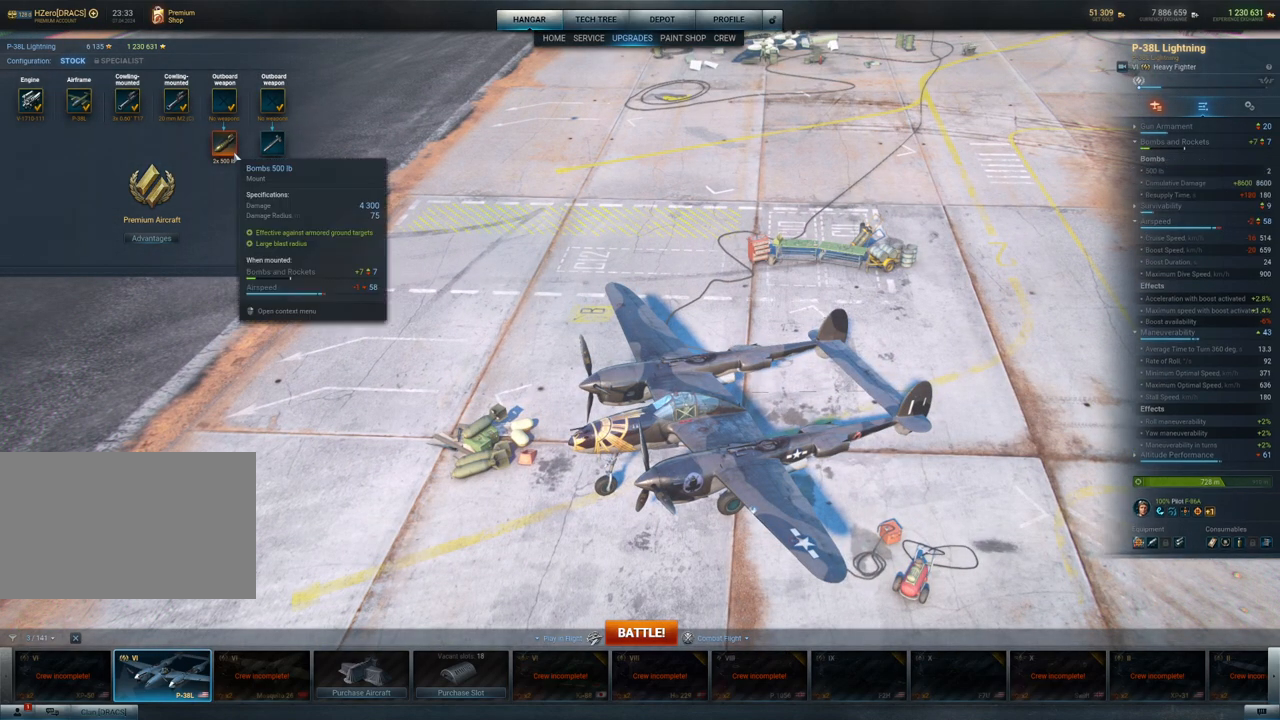
{"keys": [], "mouse": [], "mouse_move": "still", "events": []}
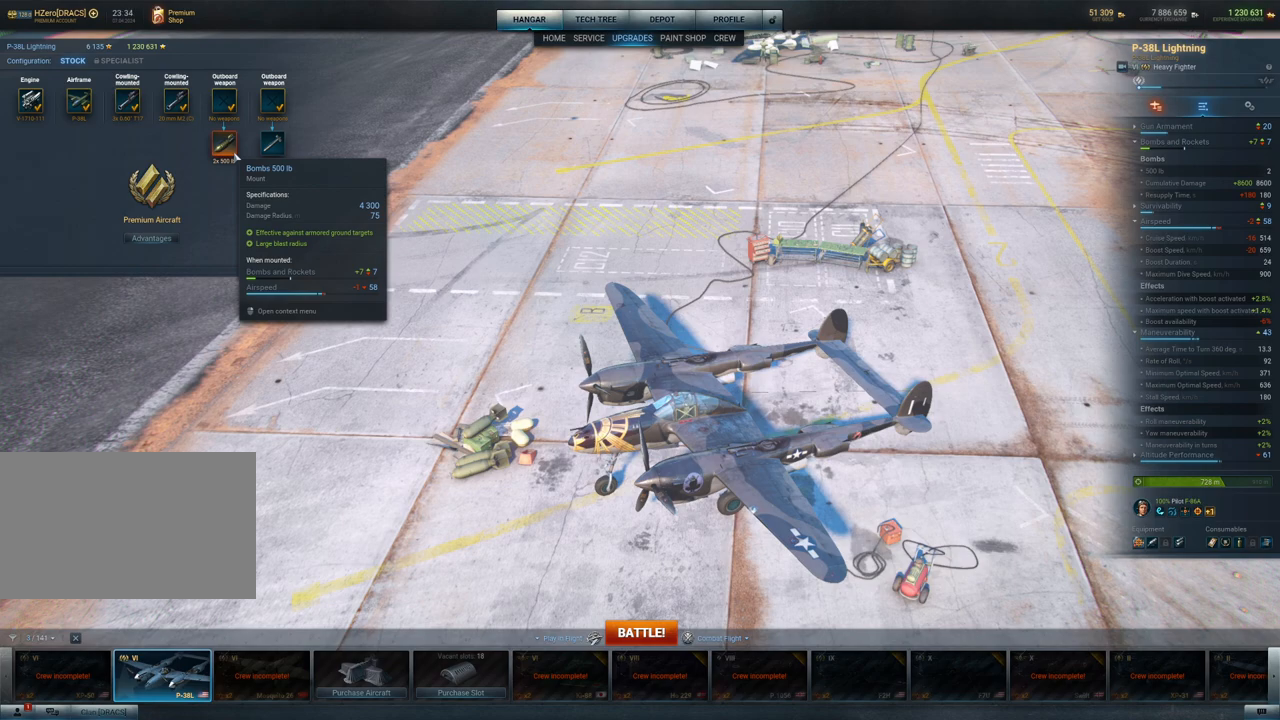
{"keys": [], "mouse": [], "mouse_move": "still", "events": [[117, "mouse_left", "down"], [217, "mouse_left", "up"]]}
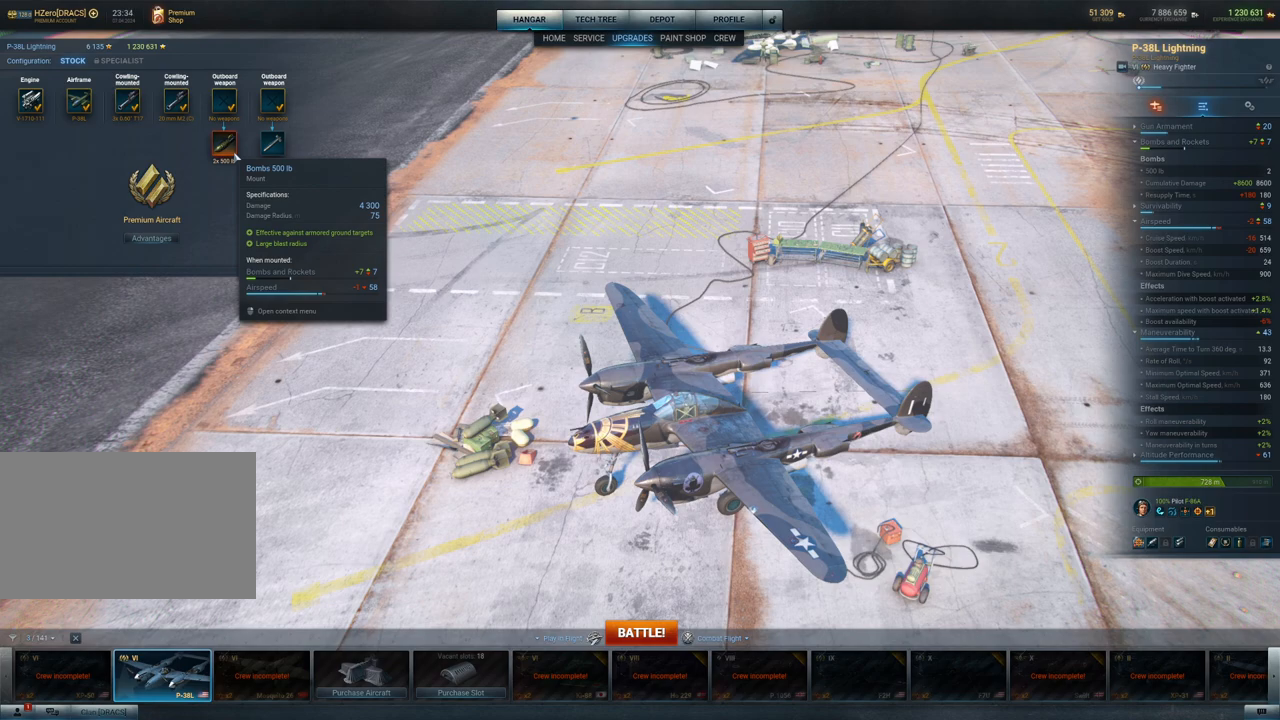
{"keys": [], "mouse": [], "mouse_move": "still", "events": []}
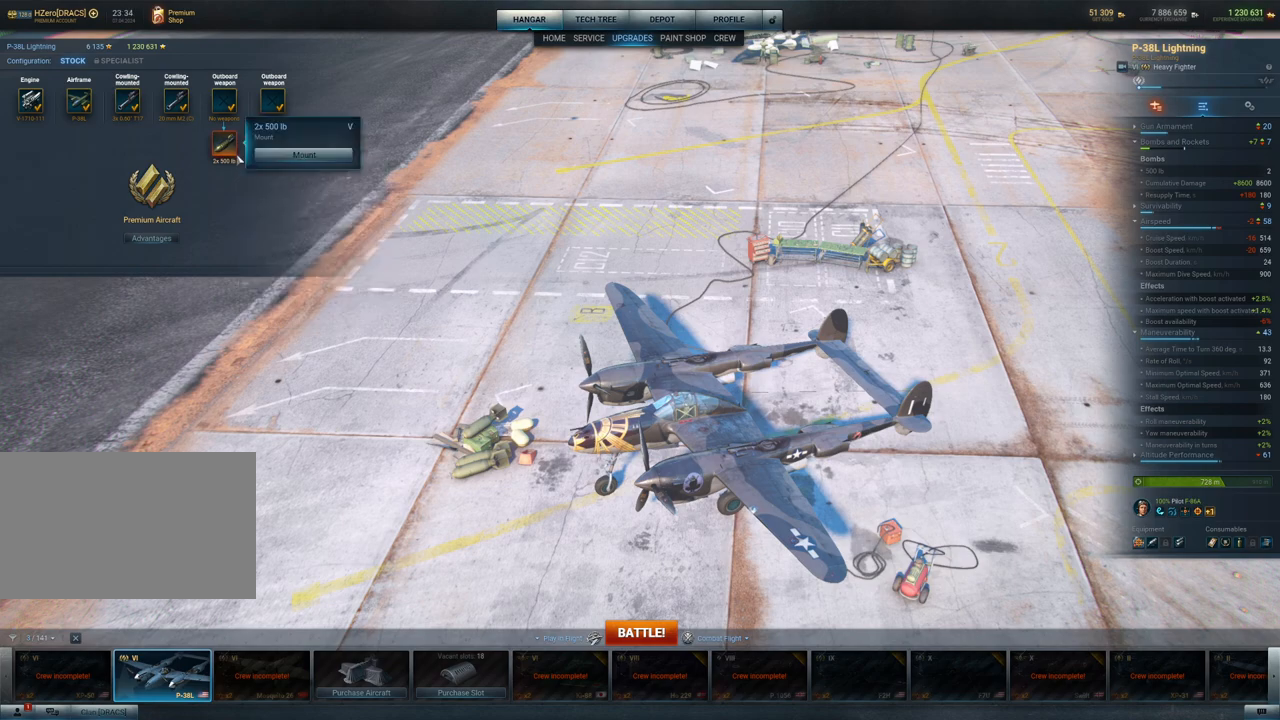
{"keys": [], "mouse": [], "mouse_move": "still", "events": []}
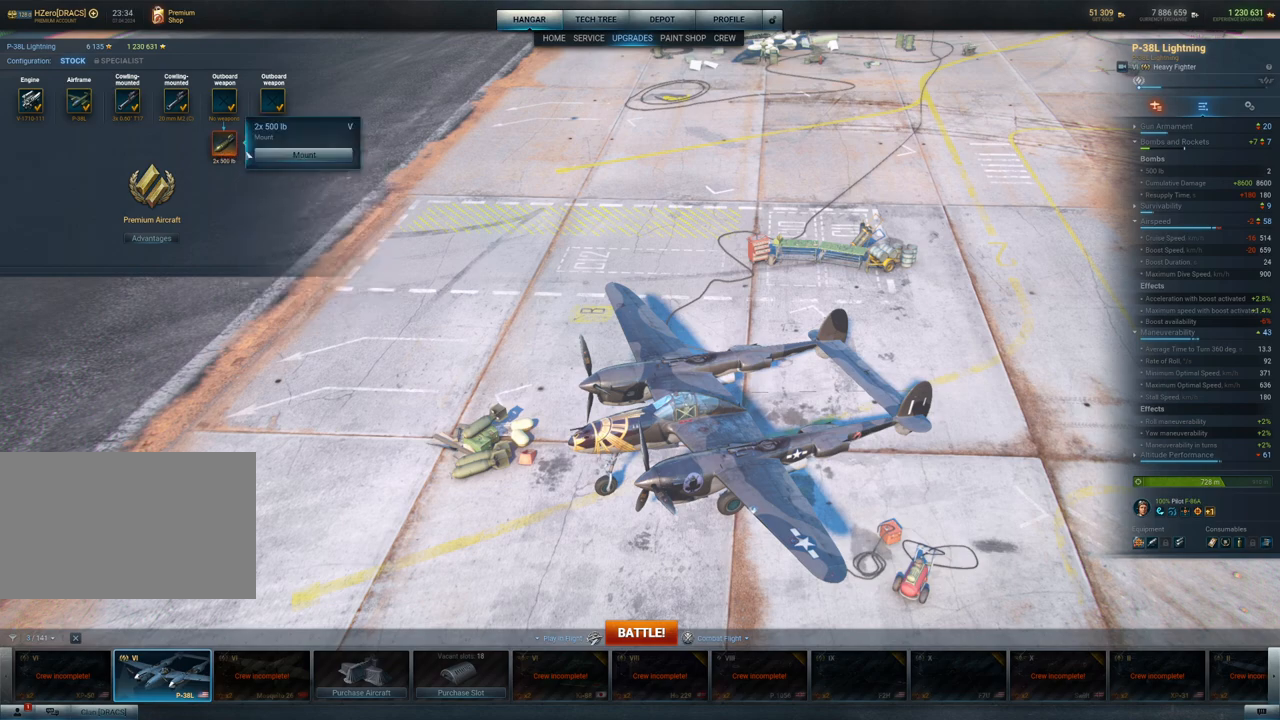
{"keys": [], "mouse": [], "mouse_move": "still", "events": [[350, "mouse_left", "down"], [450, "mouse_left", "up"]]}
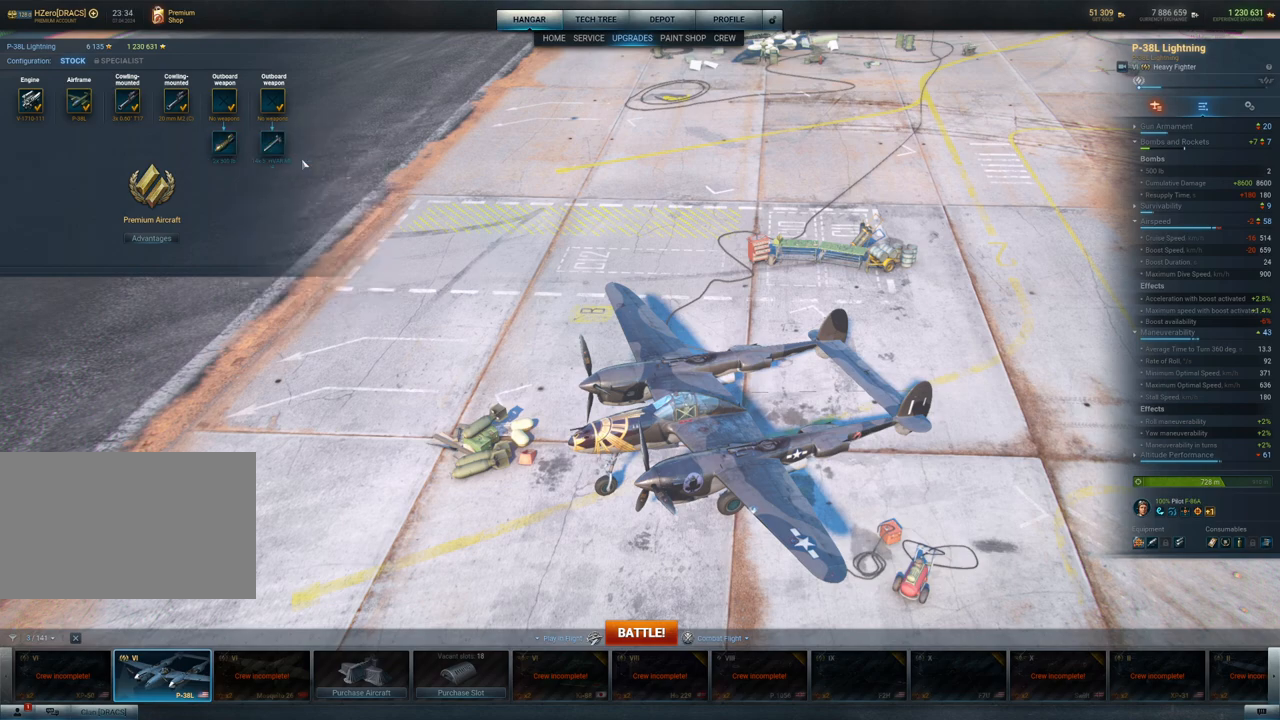
{"keys": [], "mouse": [], "mouse_move": "right", "events": []}
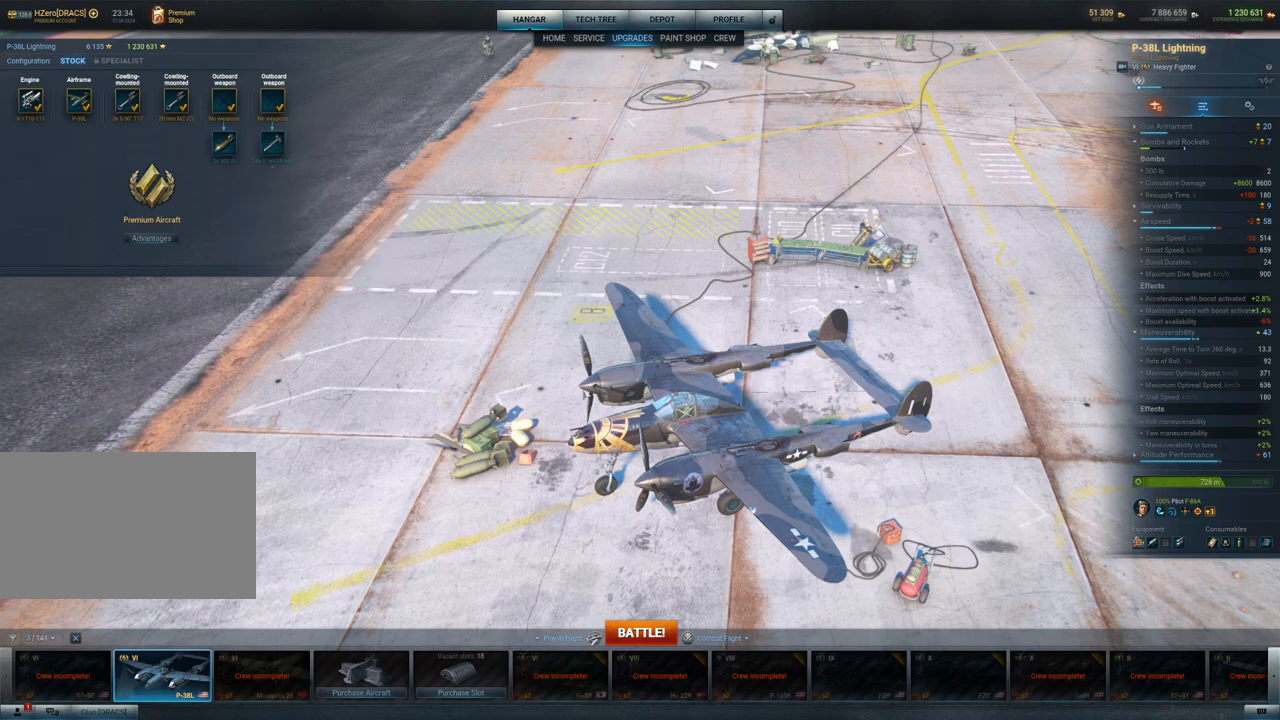
{"keys": [], "mouse": [], "mouse_move": "up-left", "events": []}
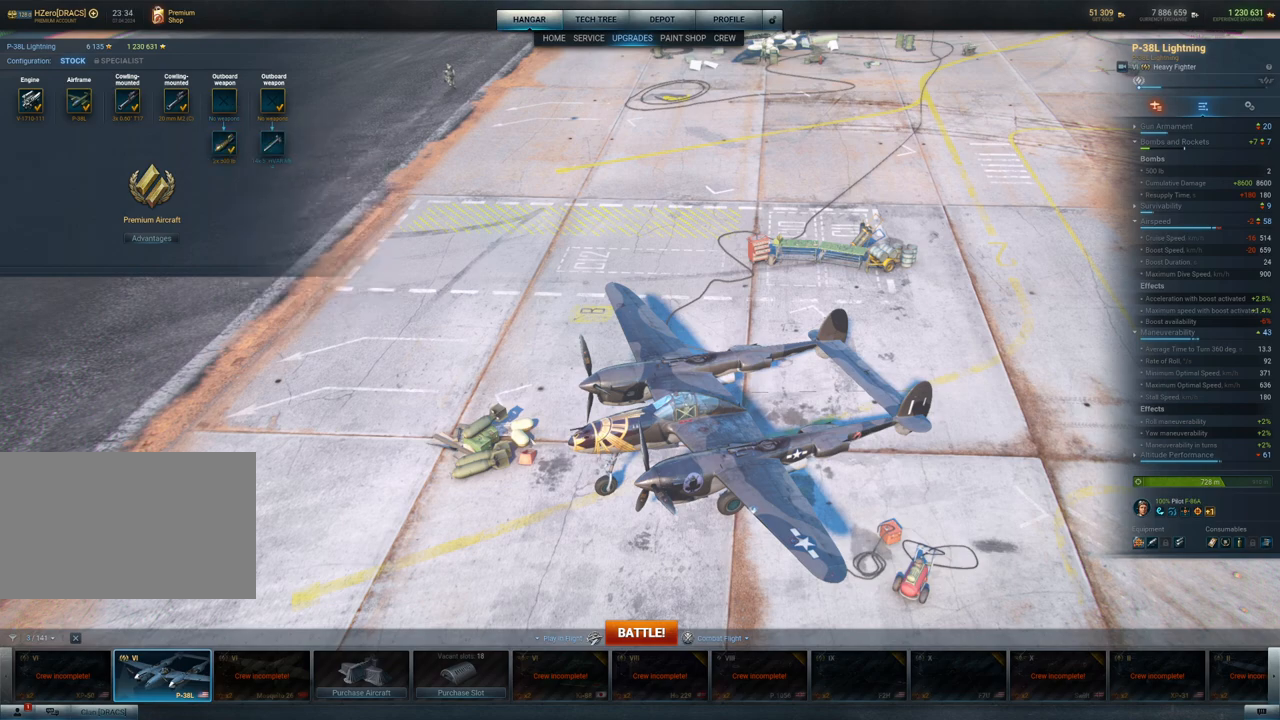
{"keys": [], "mouse": ["left"], "mouse_move": "still", "events": [[167, "mouse_left", "down"]]}
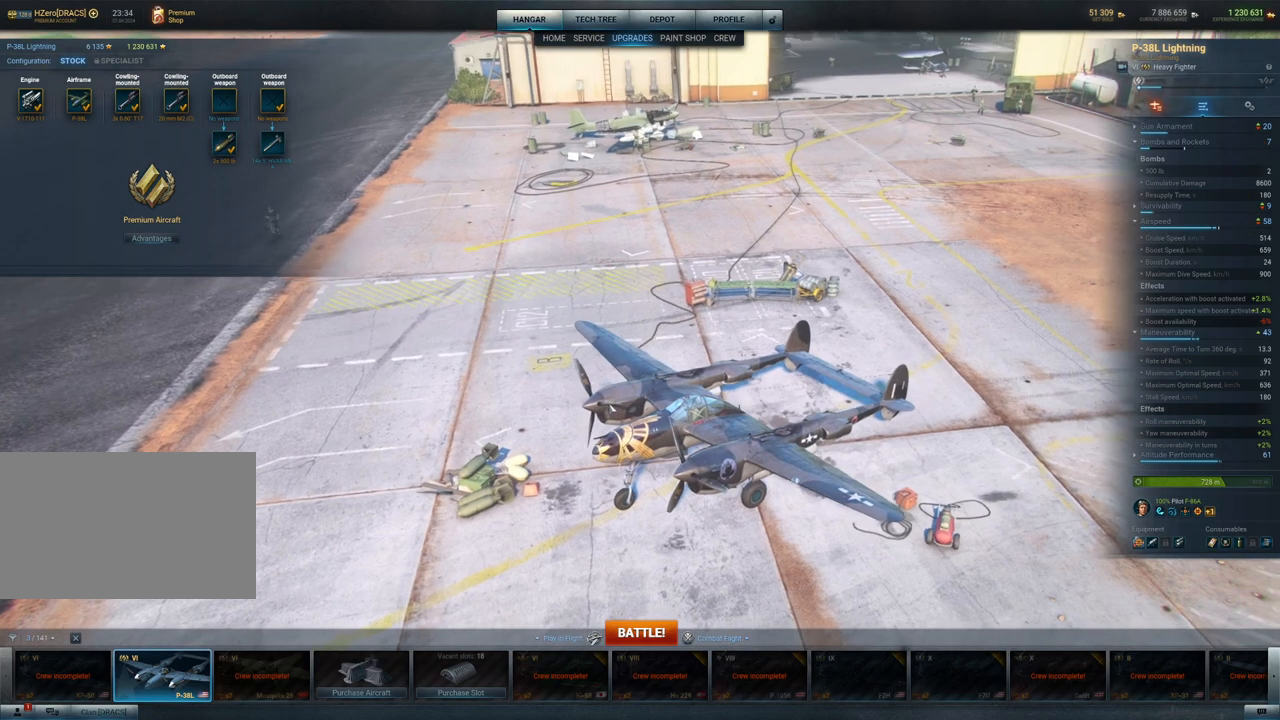
{"keys": [], "mouse": ["left"], "mouse_move": "still", "events": []}
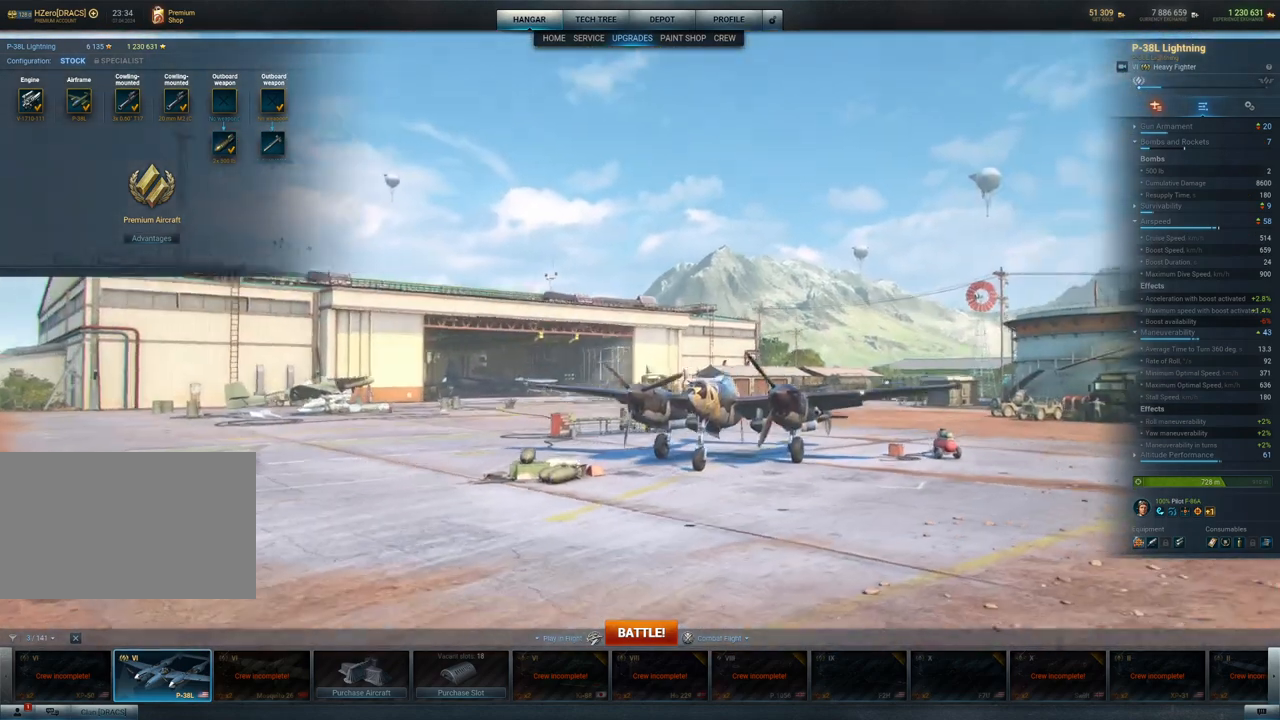
{"keys": [], "mouse": [], "mouse_move": "up-left", "events": [[350, "mouse_left", "up"]]}
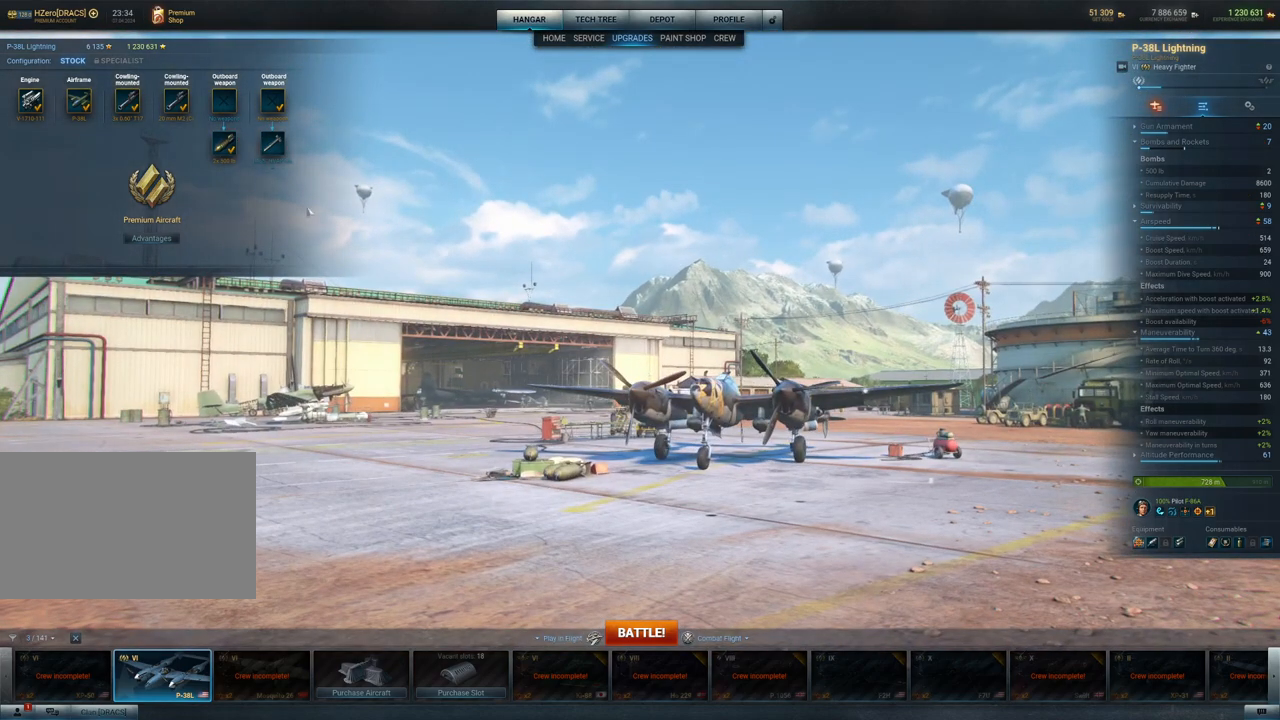
{"keys": [], "mouse": [], "mouse_move": "right", "events": []}
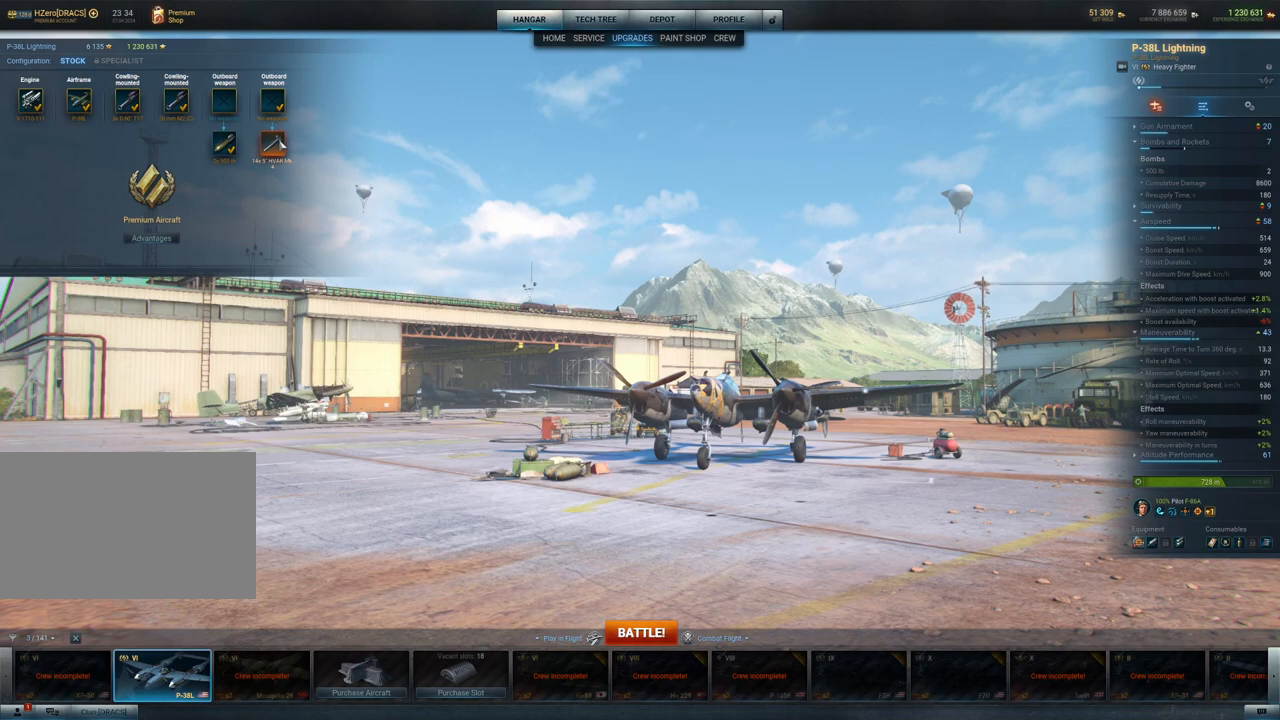
{"keys": [], "mouse": [], "mouse_move": "still", "events": []}
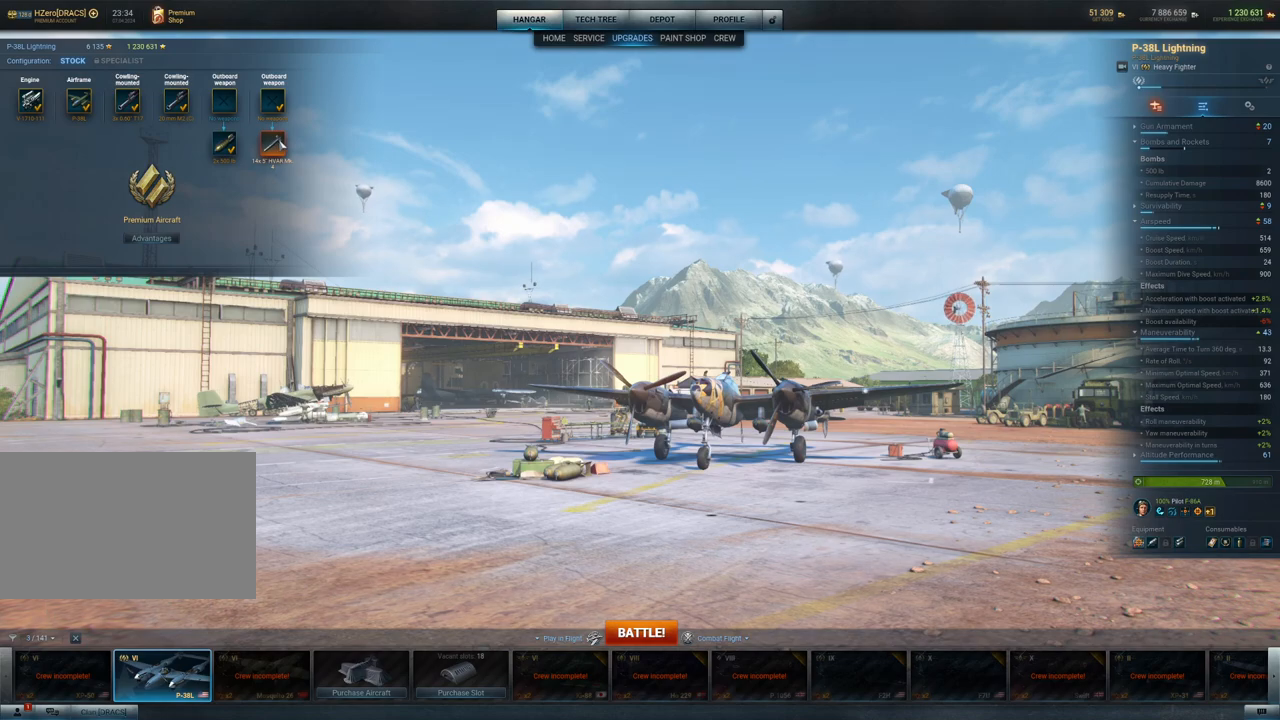
{"keys": [], "mouse": [], "mouse_move": "still", "events": []}
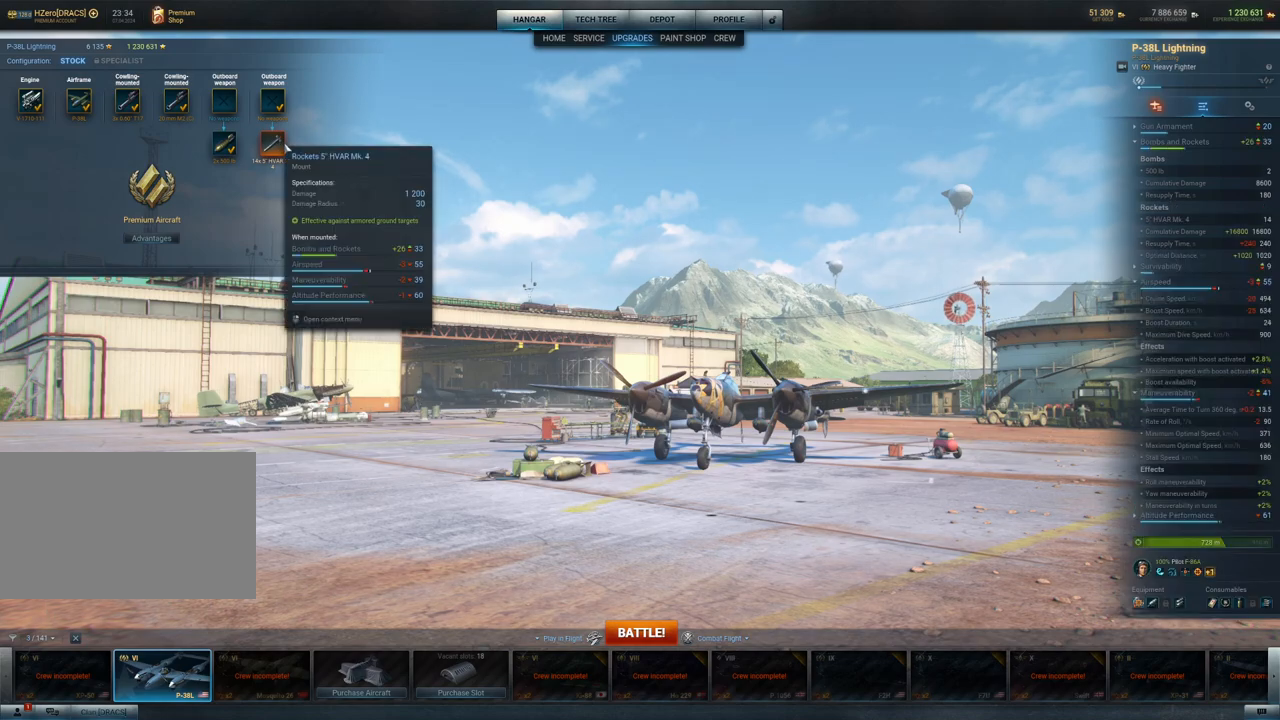
{"keys": [], "mouse": [], "mouse_move": "still", "events": []}
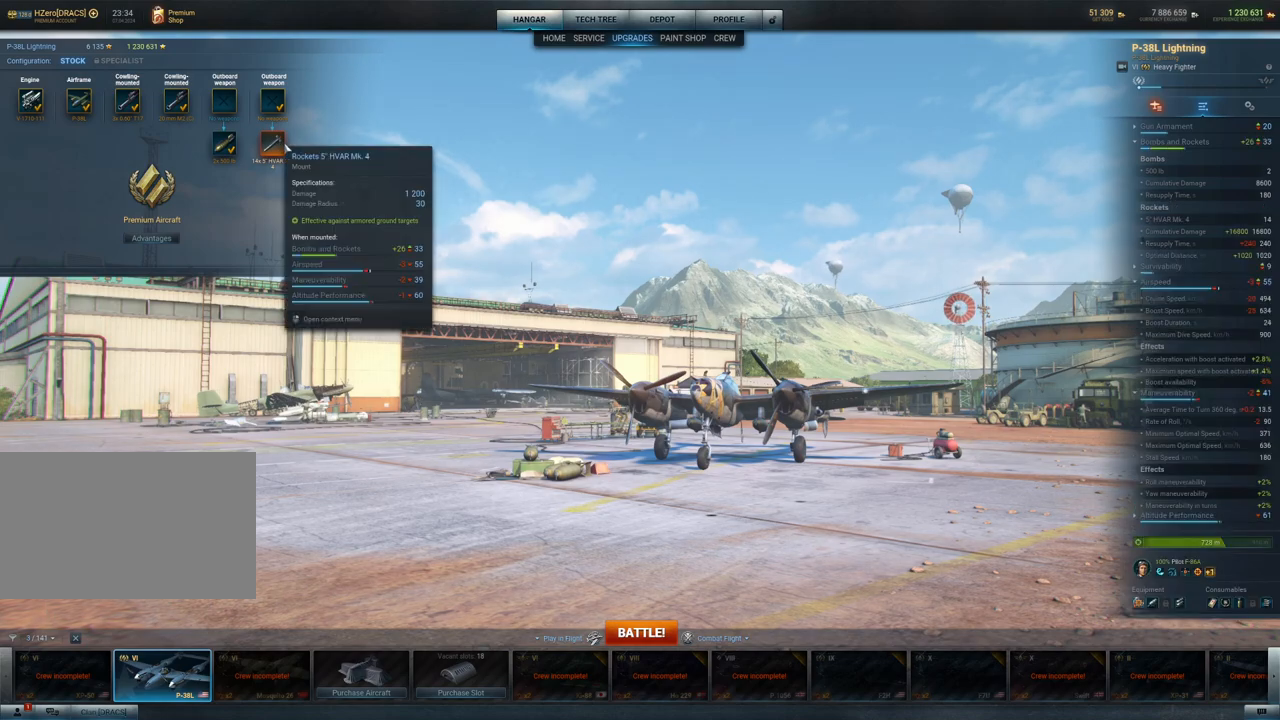
{"keys": [], "mouse": [], "mouse_move": "still", "events": []}
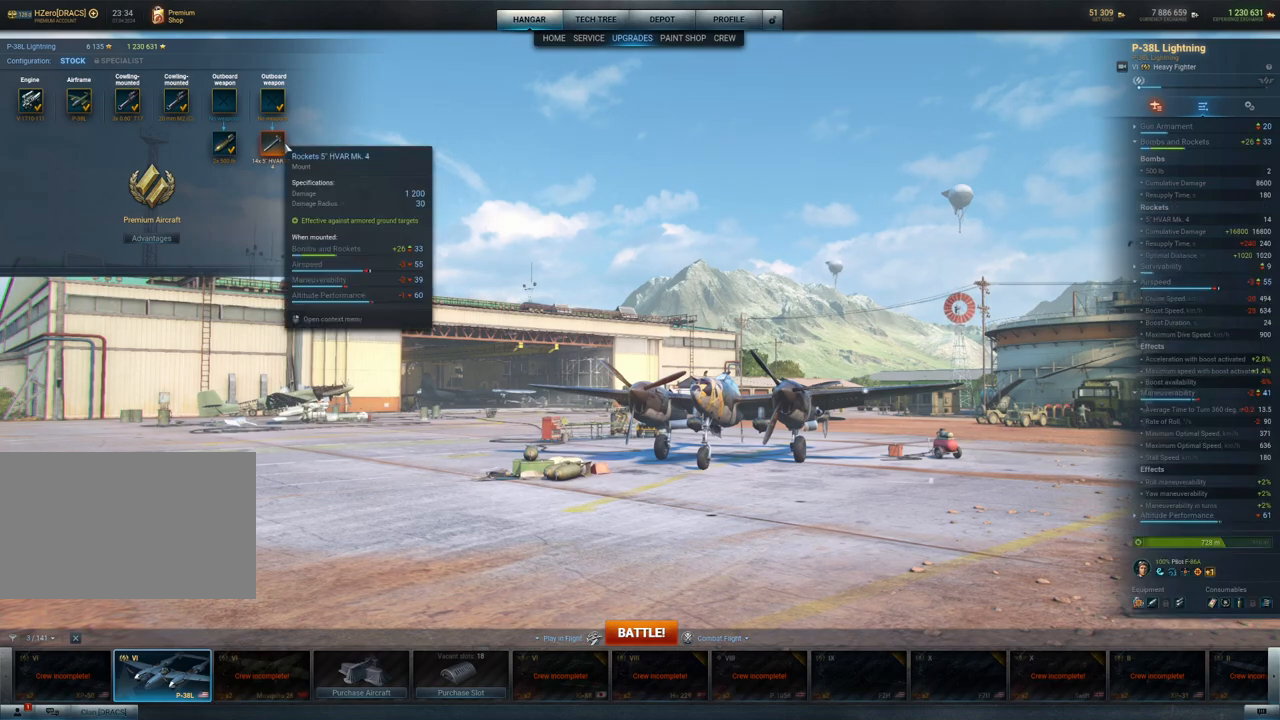
{"keys": [], "mouse": [], "mouse_move": "still", "events": []}
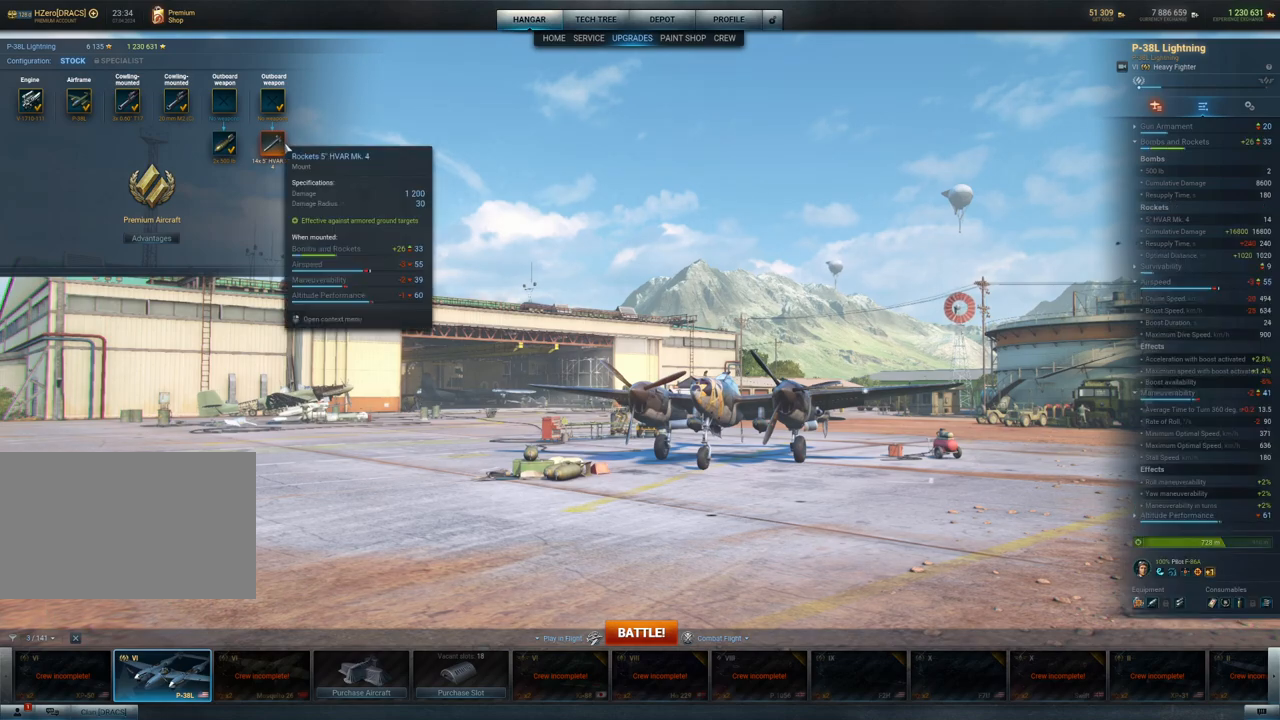
{"keys": [], "mouse": [], "mouse_move": "down", "events": []}
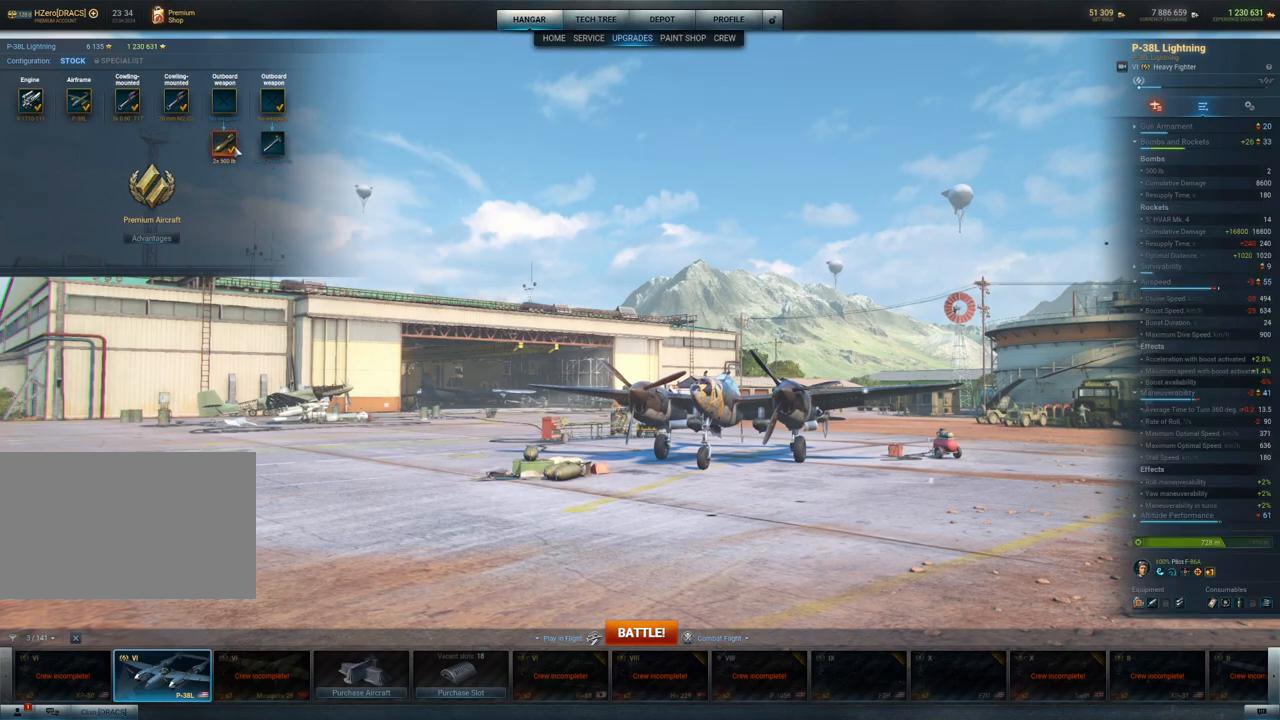
{"keys": [], "mouse": [], "mouse_move": "still", "events": []}
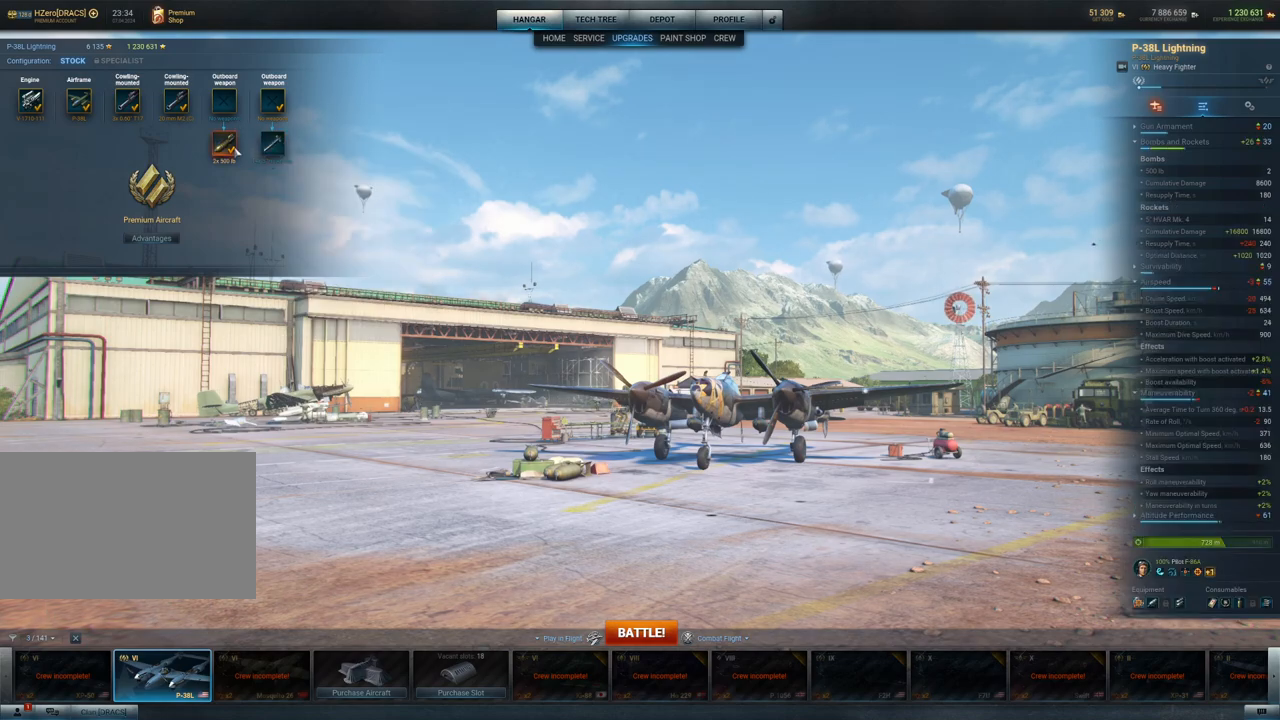
{"keys": [], "mouse": [], "mouse_move": "still", "events": []}
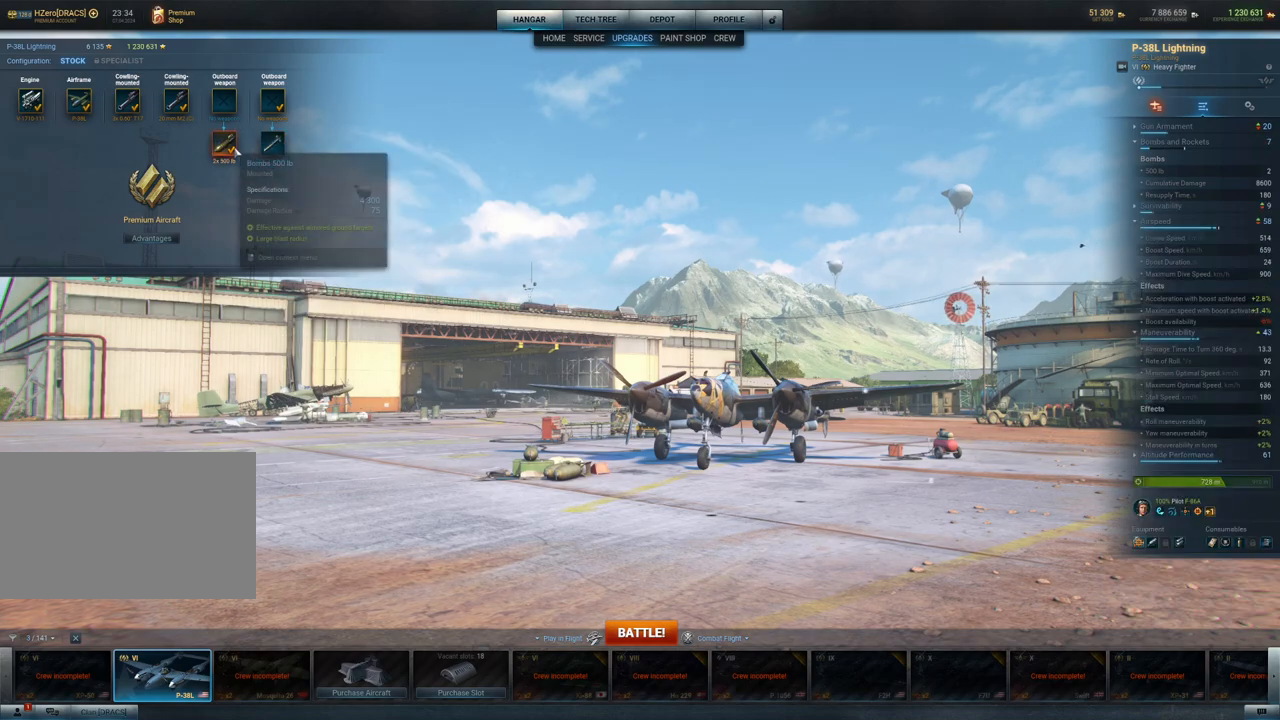
{"keys": [], "mouse": [], "mouse_move": "still", "events": []}
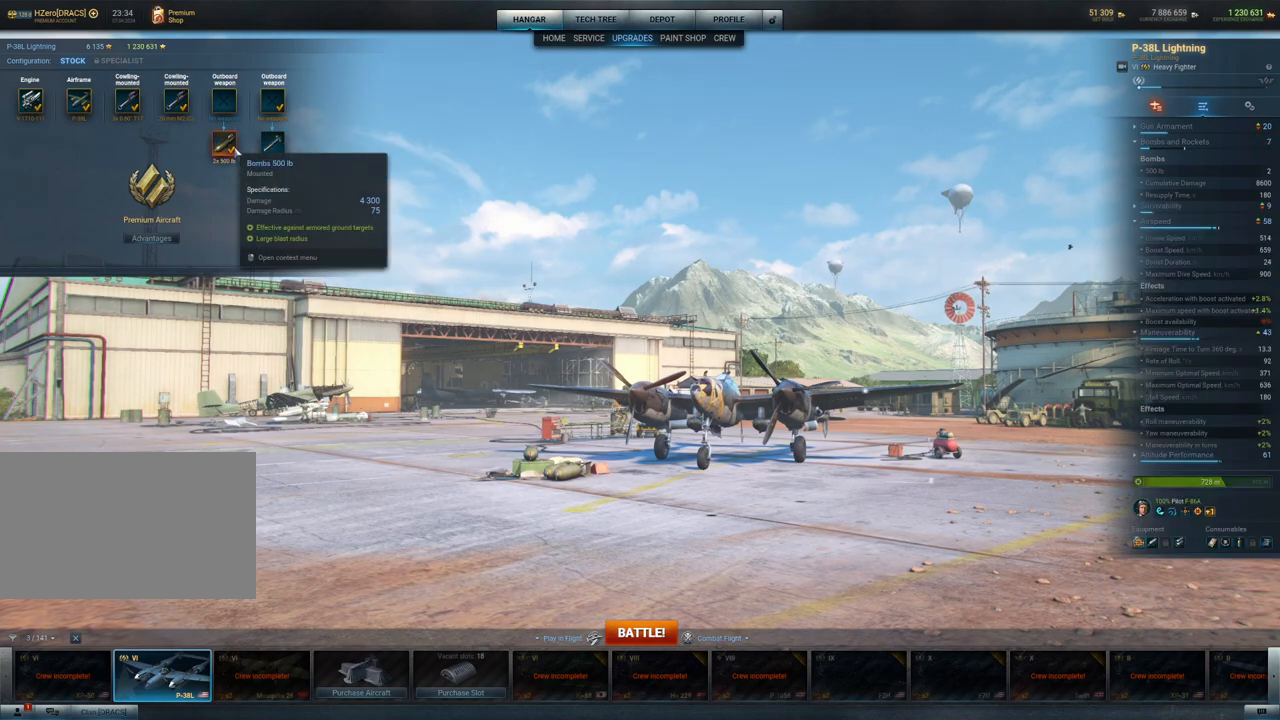
{"keys": [], "mouse": [], "mouse_move": "down-right", "events": []}
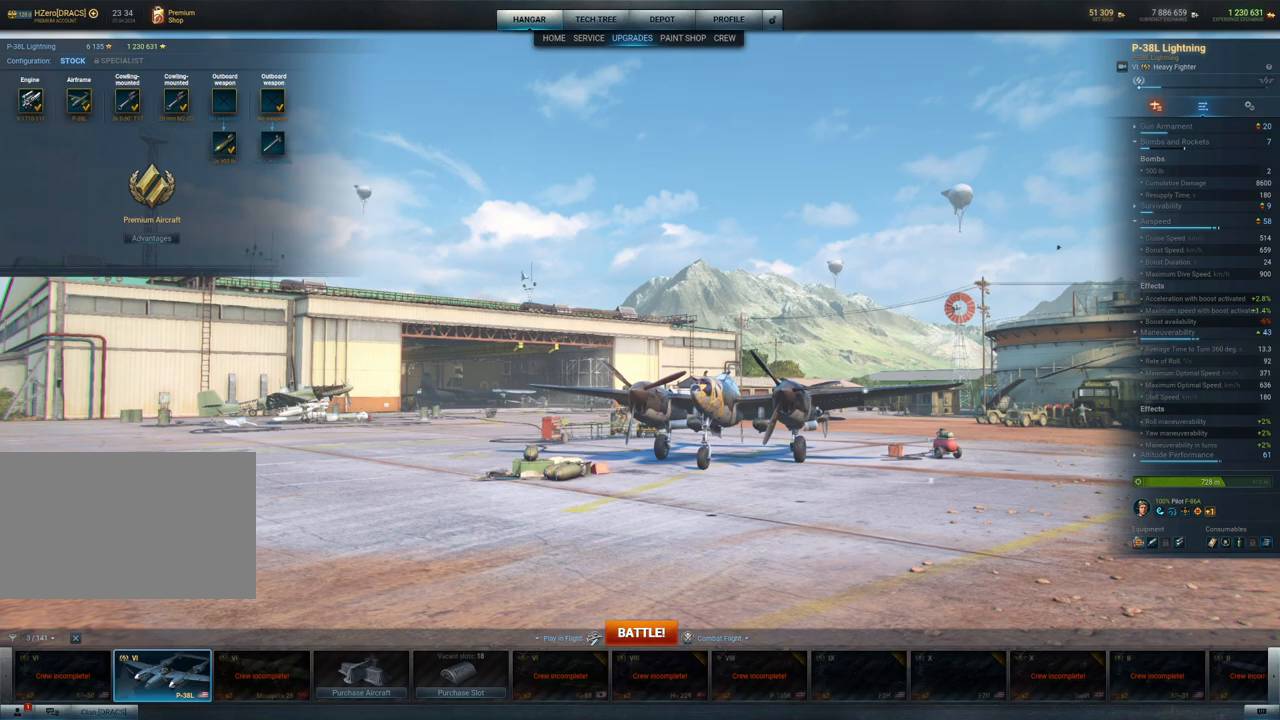
{"keys": [], "mouse": ["left"], "mouse_move": "down-left", "events": [[200, "mouse_left", "down"]]}